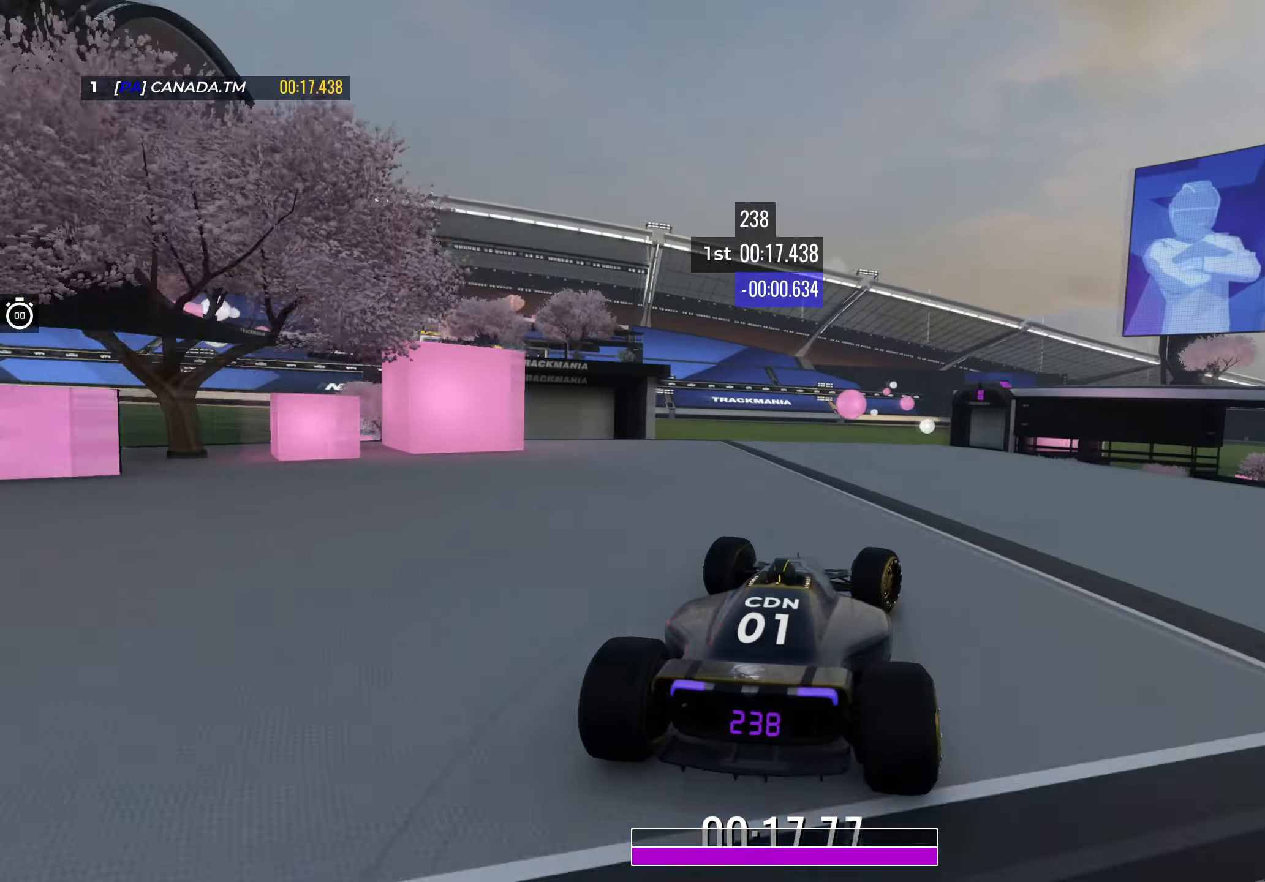
Gameplay with keyboard; each line is a JSON object with the keys held at the frame after it. "events" lists presses ("down") and releases ("up") of "down", "left", "right" and "up" between this image and that frame as [ms after this image, input, new state], when the widget could be followed in between. No other keys are recorded. Mouse input is not recorded.
{"keys": ["up"], "events": [[67, "up", "down"], [467, "right", "up"]]}
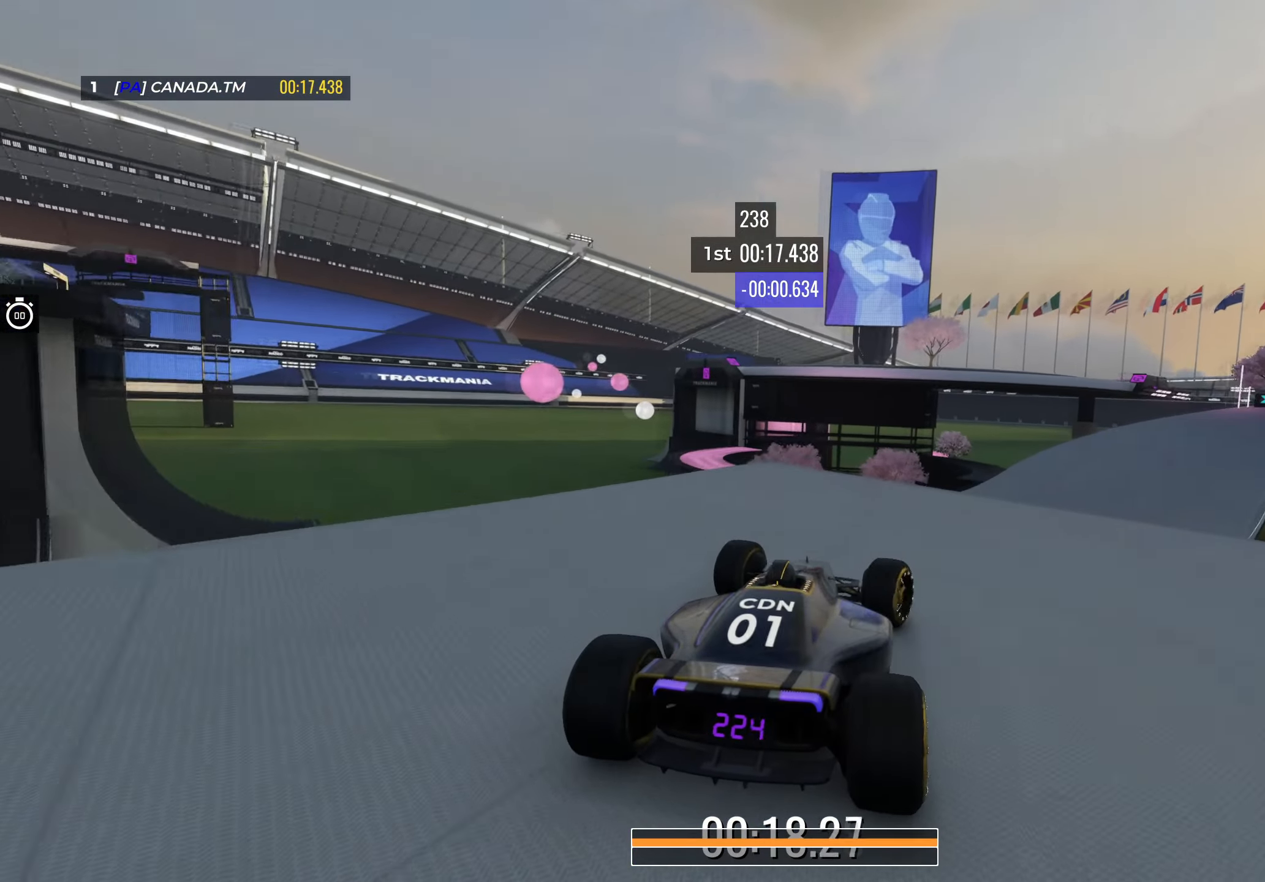
{"keys": ["right", "up"], "events": [[233, "right", "down"]]}
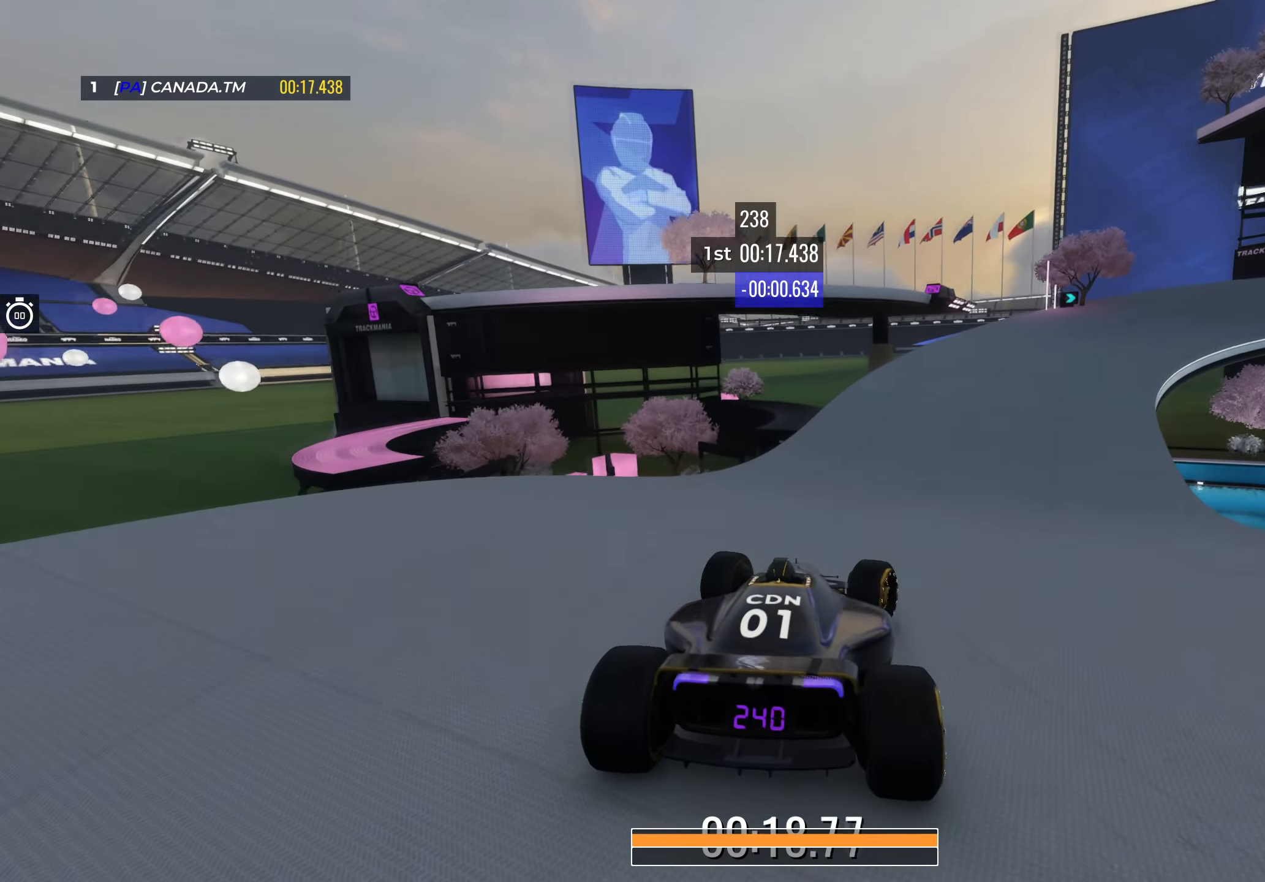
{"keys": ["down", "up"], "events": [[267, "down", "down"], [500, "right", "up"]]}
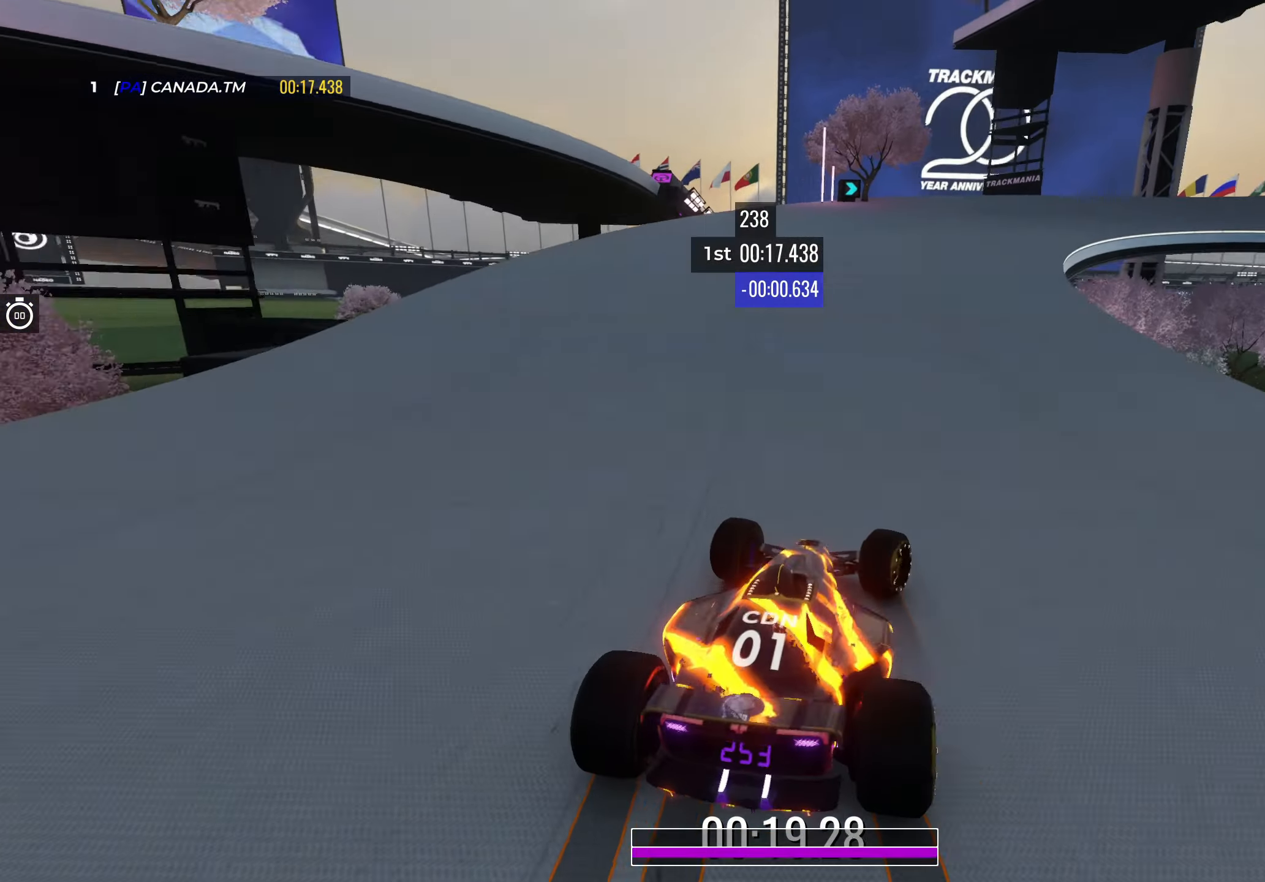
{"keys": ["down", "right", "up"], "events": [[50, "right", "down"], [250, "right", "up"], [267, "right", "down"]]}
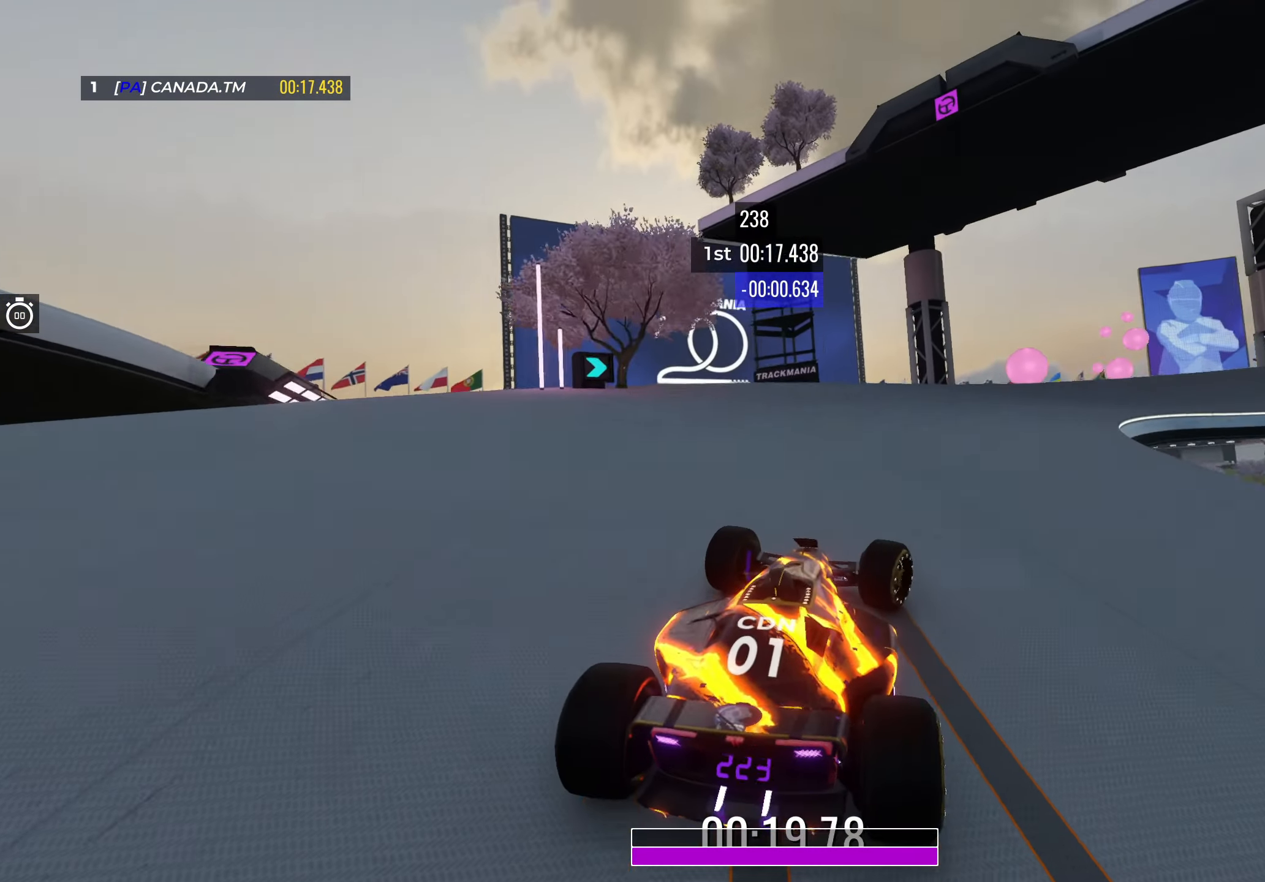
{"keys": ["right", "up"], "events": [[50, "down", "up"]]}
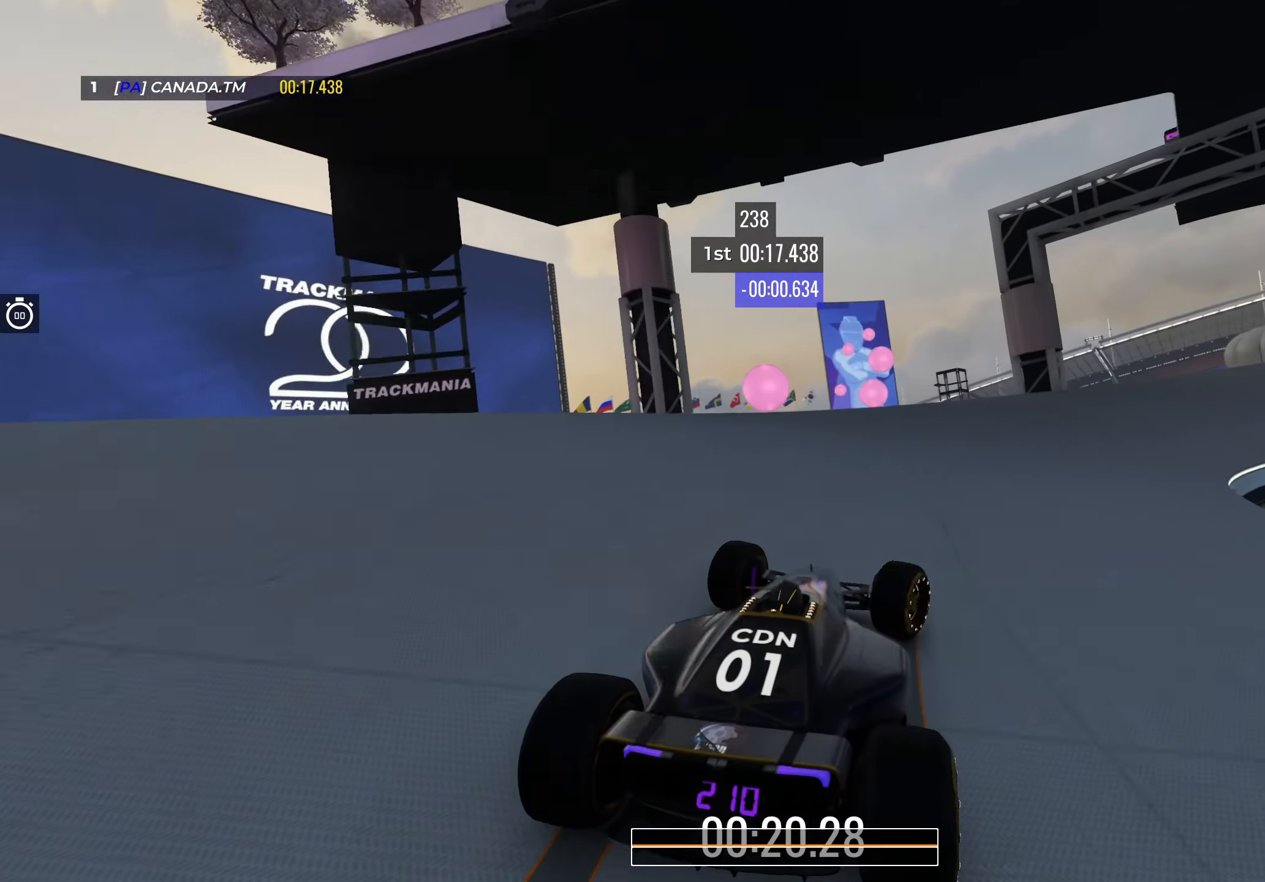
{"keys": ["right", "up"], "events": [[183, "up", "up"], [217, "up", "down"]]}
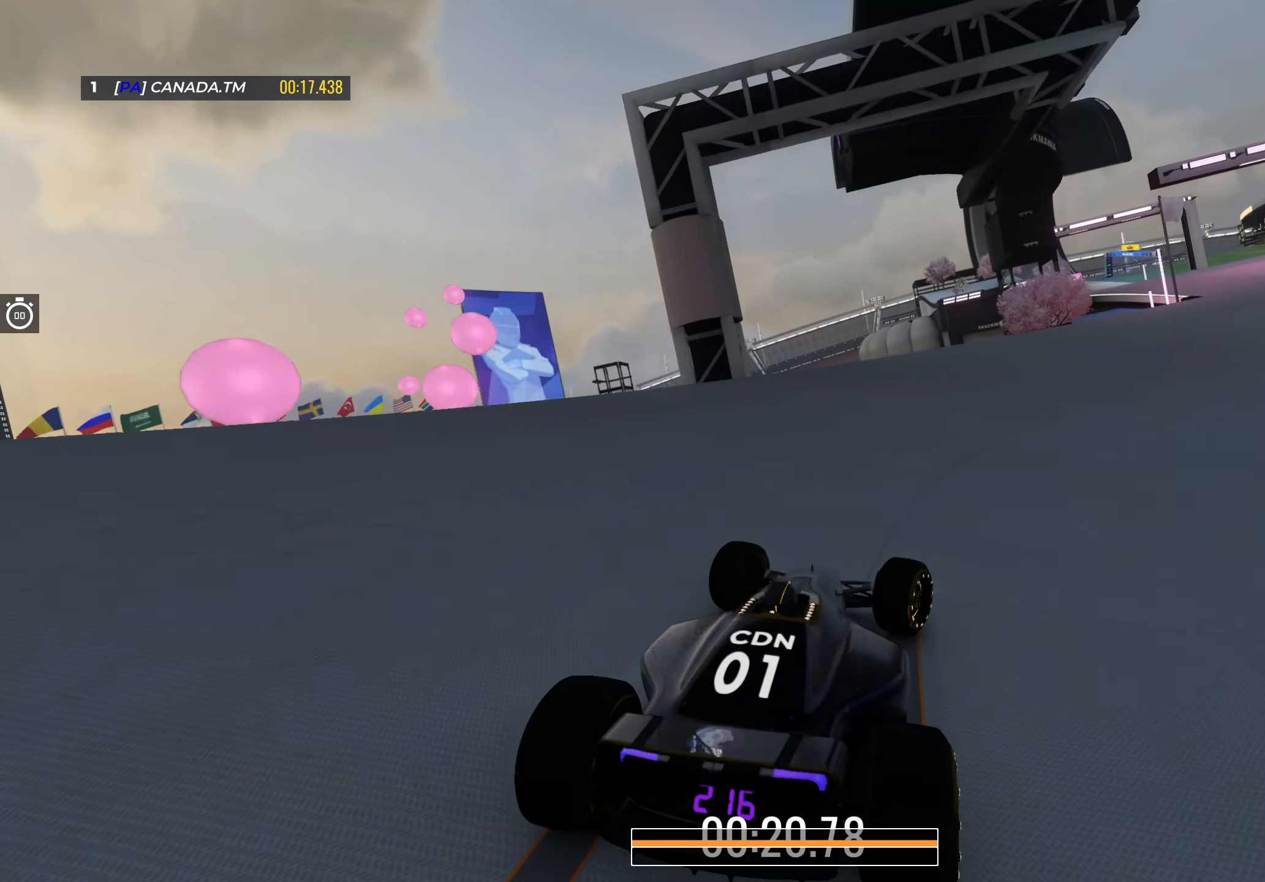
{"keys": ["right", "up"], "events": []}
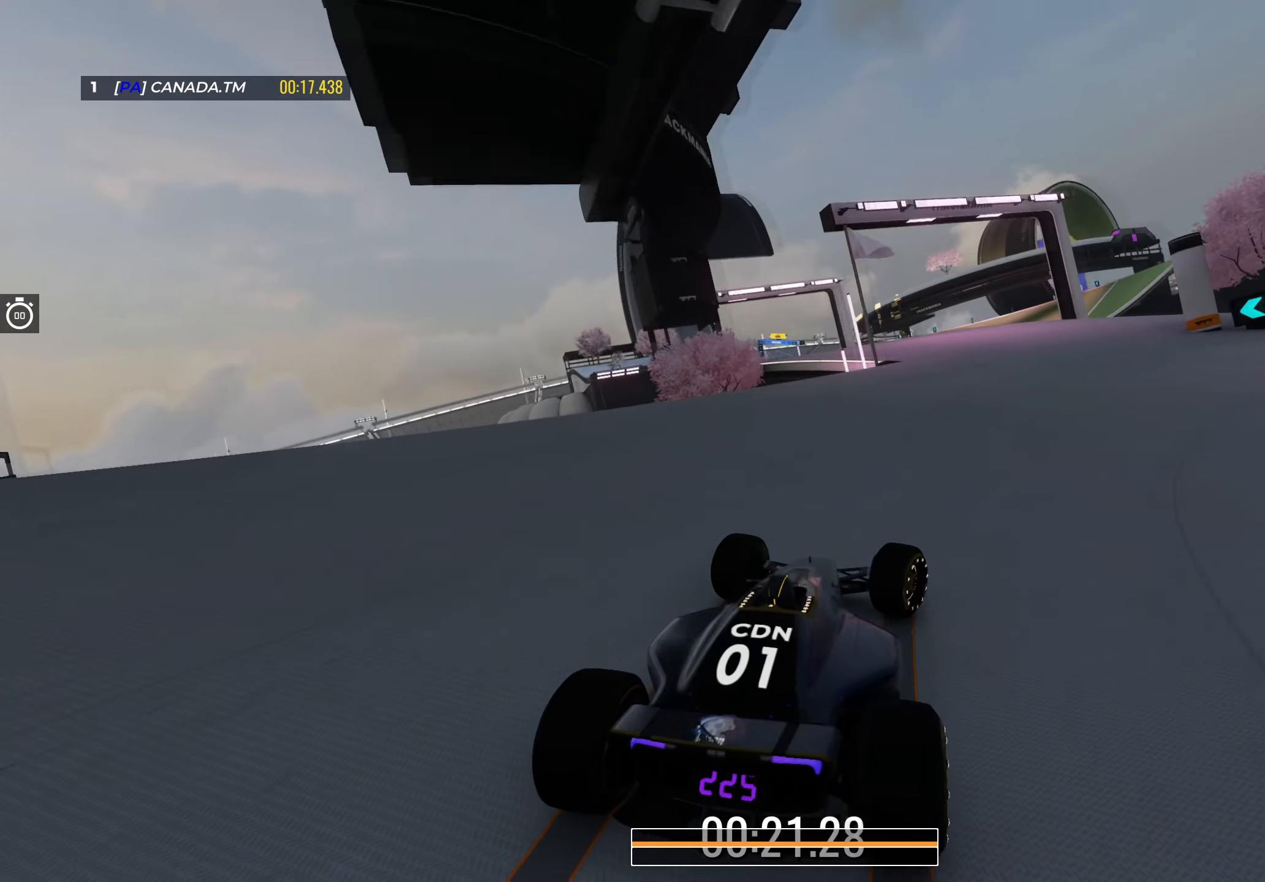
{"keys": ["left", "up"], "events": [[17, "right", "up"], [117, "left", "down"], [350, "left", "up"], [400, "left", "down"]]}
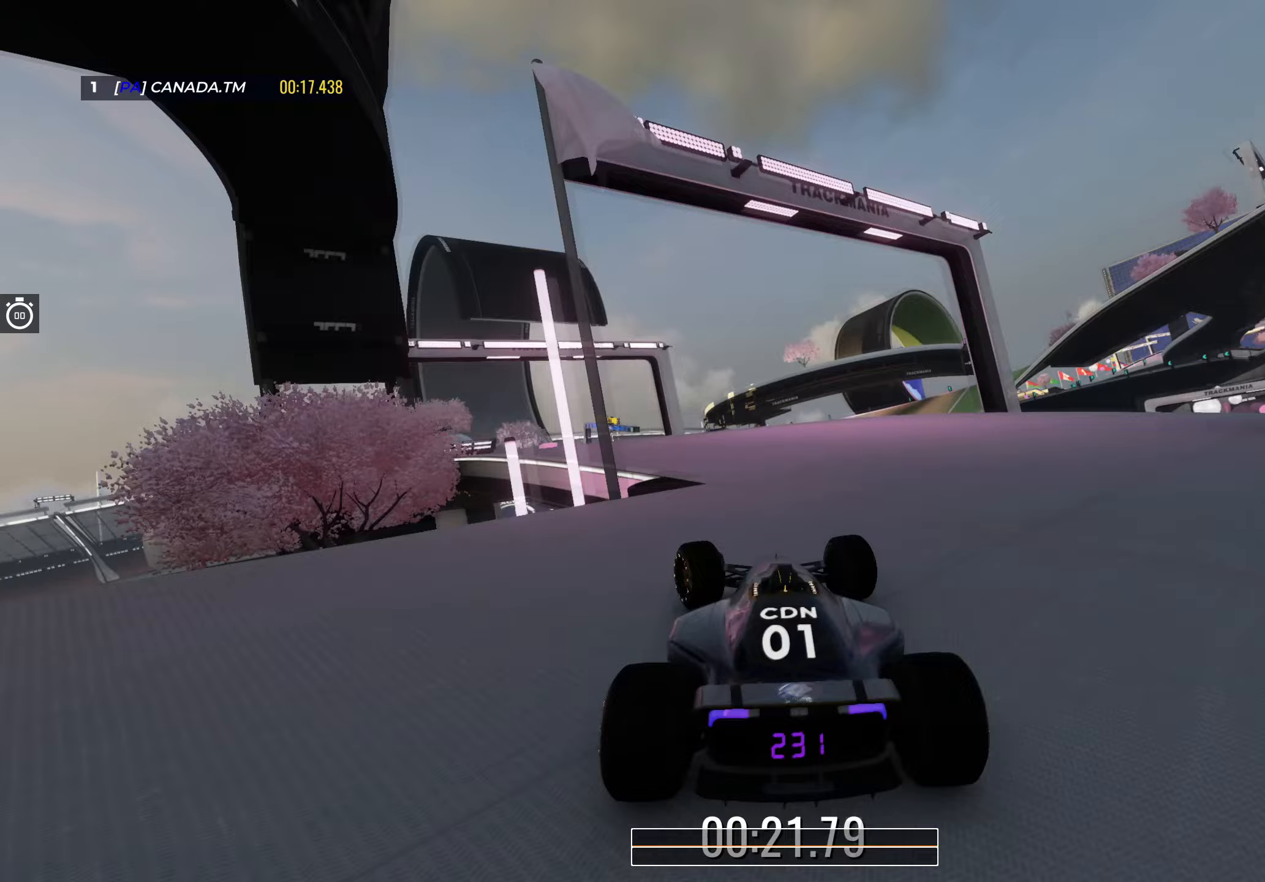
{"keys": ["up"], "events": [[317, "left", "up"], [383, "left", "down"], [483, "left", "up"]]}
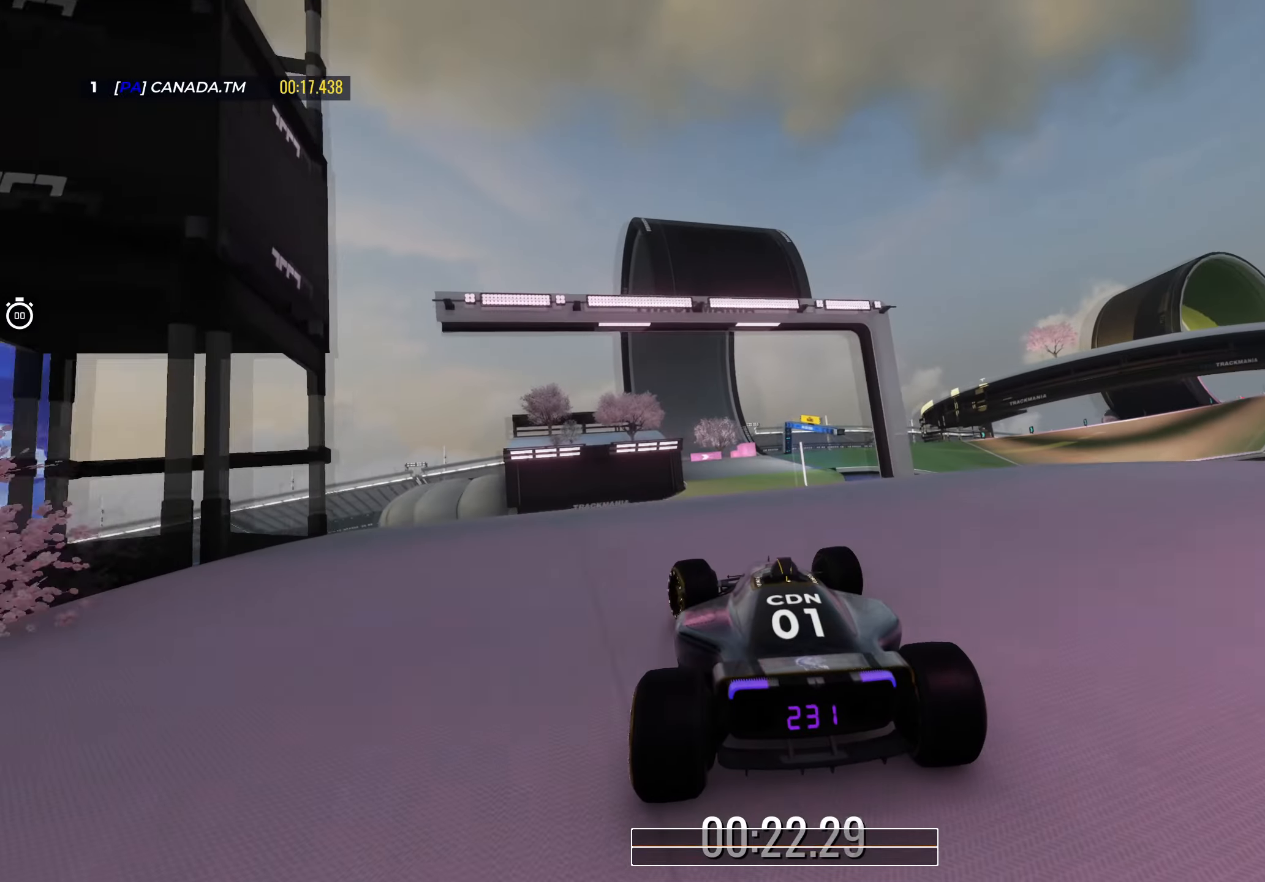
{"keys": ["right", "up"], "events": [[467, "right", "down"]]}
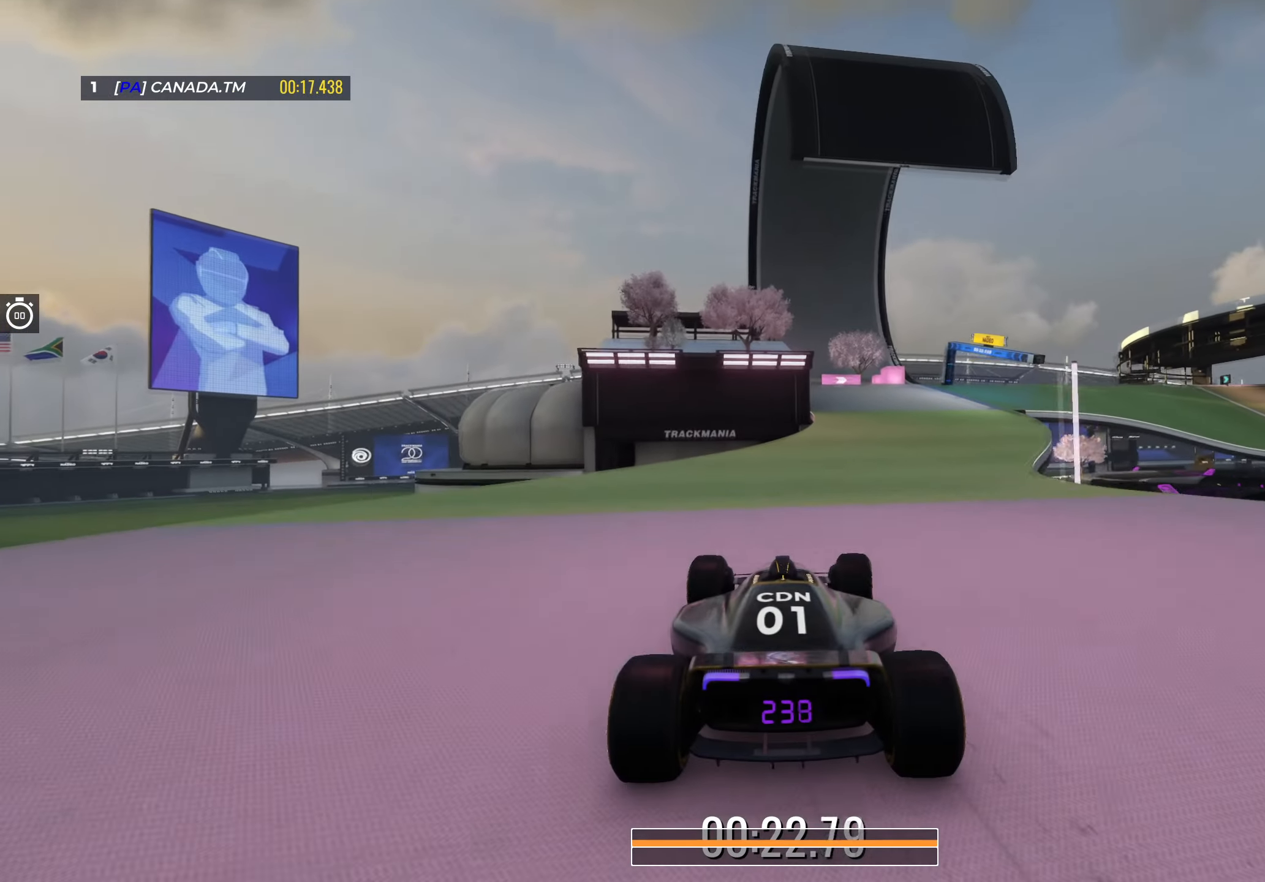
{"keys": ["right", "up"], "events": [[317, "right", "up"], [383, "right", "down"]]}
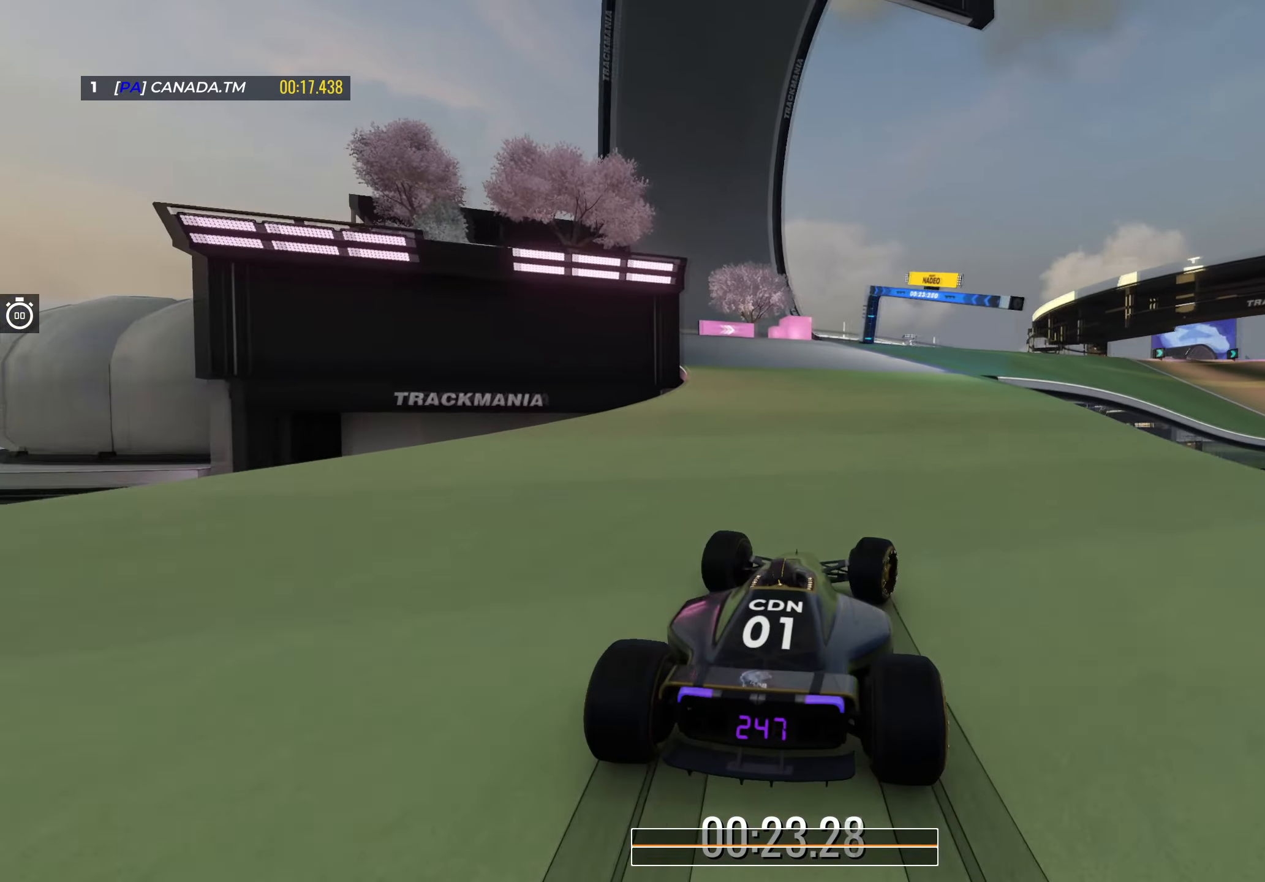
{"keys": ["right", "up"], "events": [[200, "right", "up"], [433, "right", "down"]]}
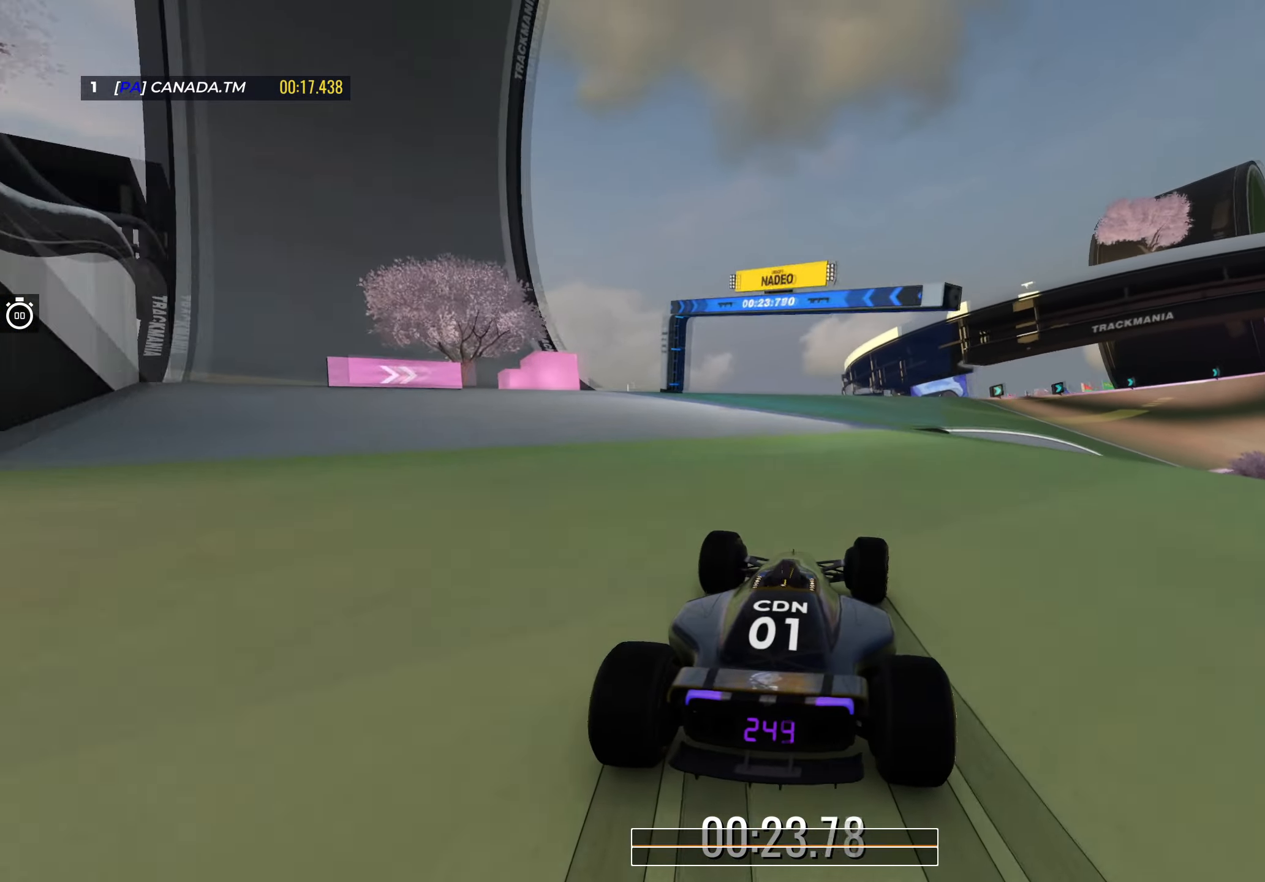
{"keys": ["right", "up"], "events": [[67, "right", "up"], [117, "right", "down"]]}
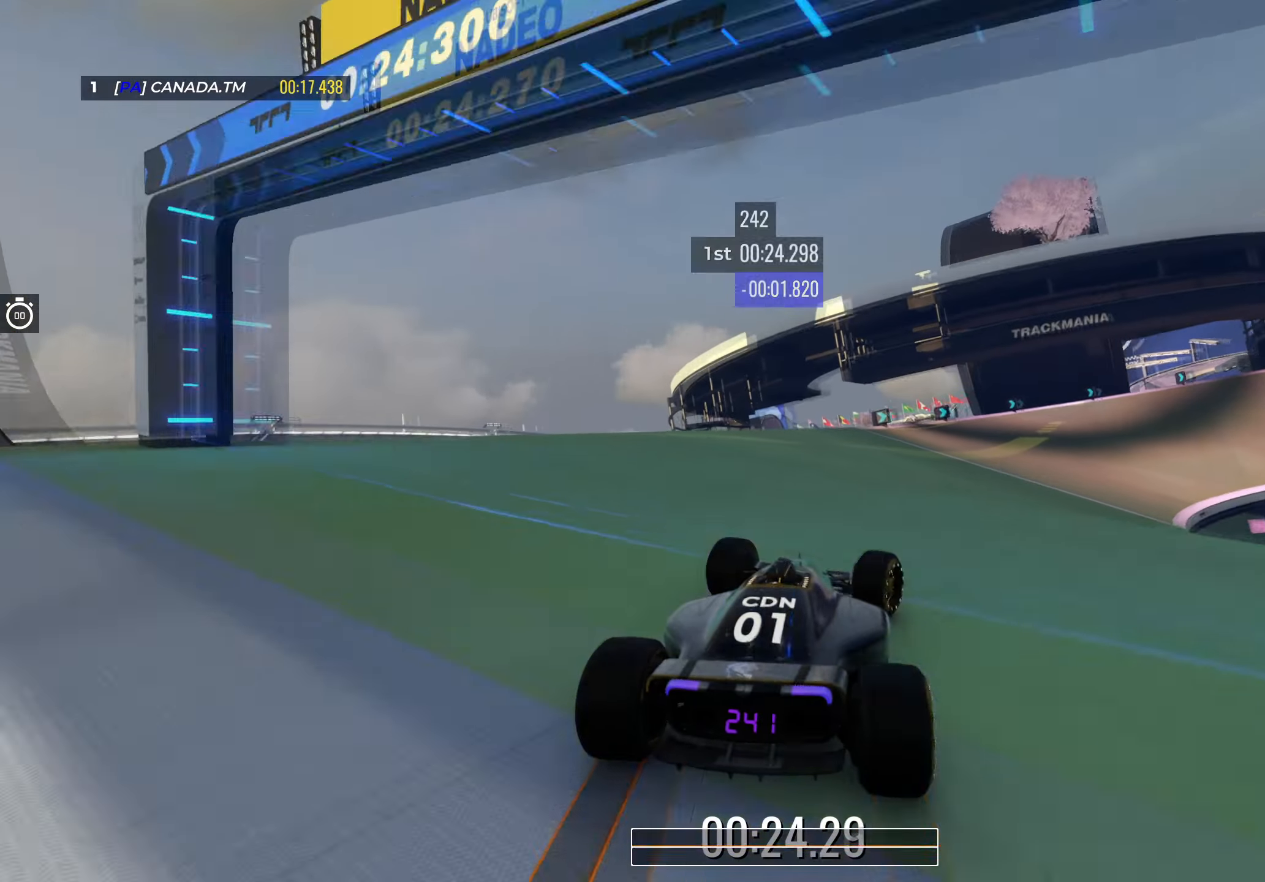
{"keys": ["right", "up"], "events": []}
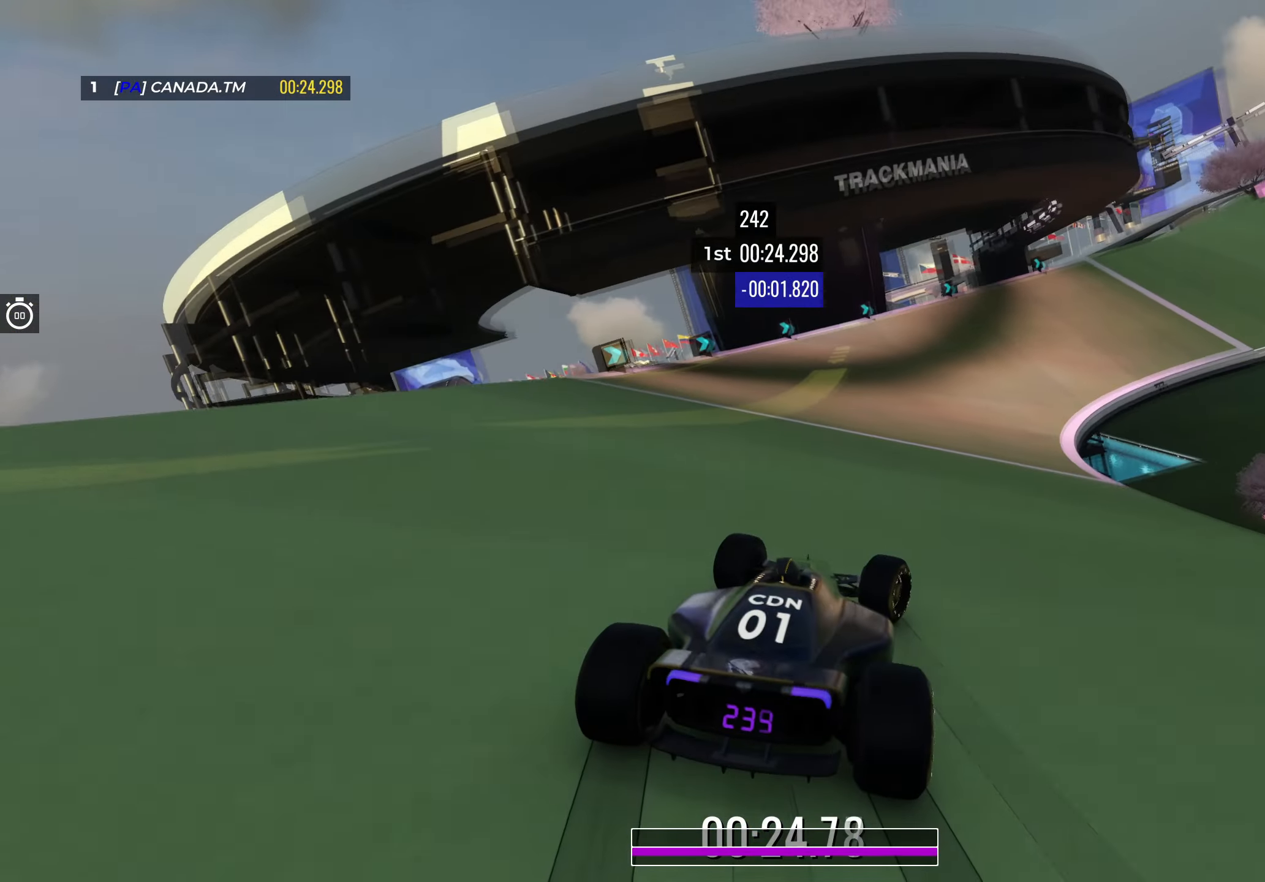
{"keys": ["up"], "events": [[100, "right", "up"], [167, "right", "down"], [317, "right", "up"]]}
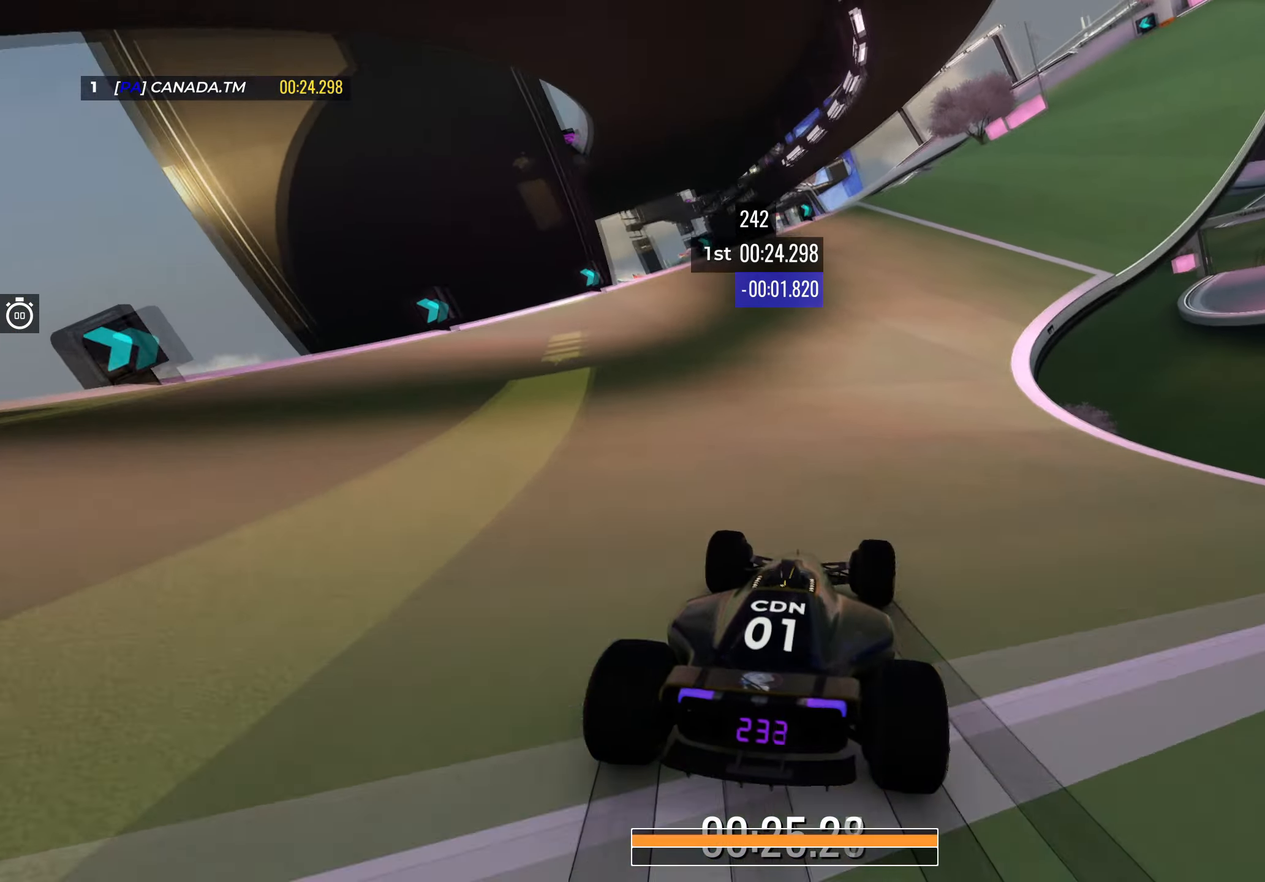
{"keys": ["up"], "events": [[33, "right", "down"], [233, "right", "up"], [333, "right", "down"], [467, "right", "up"]]}
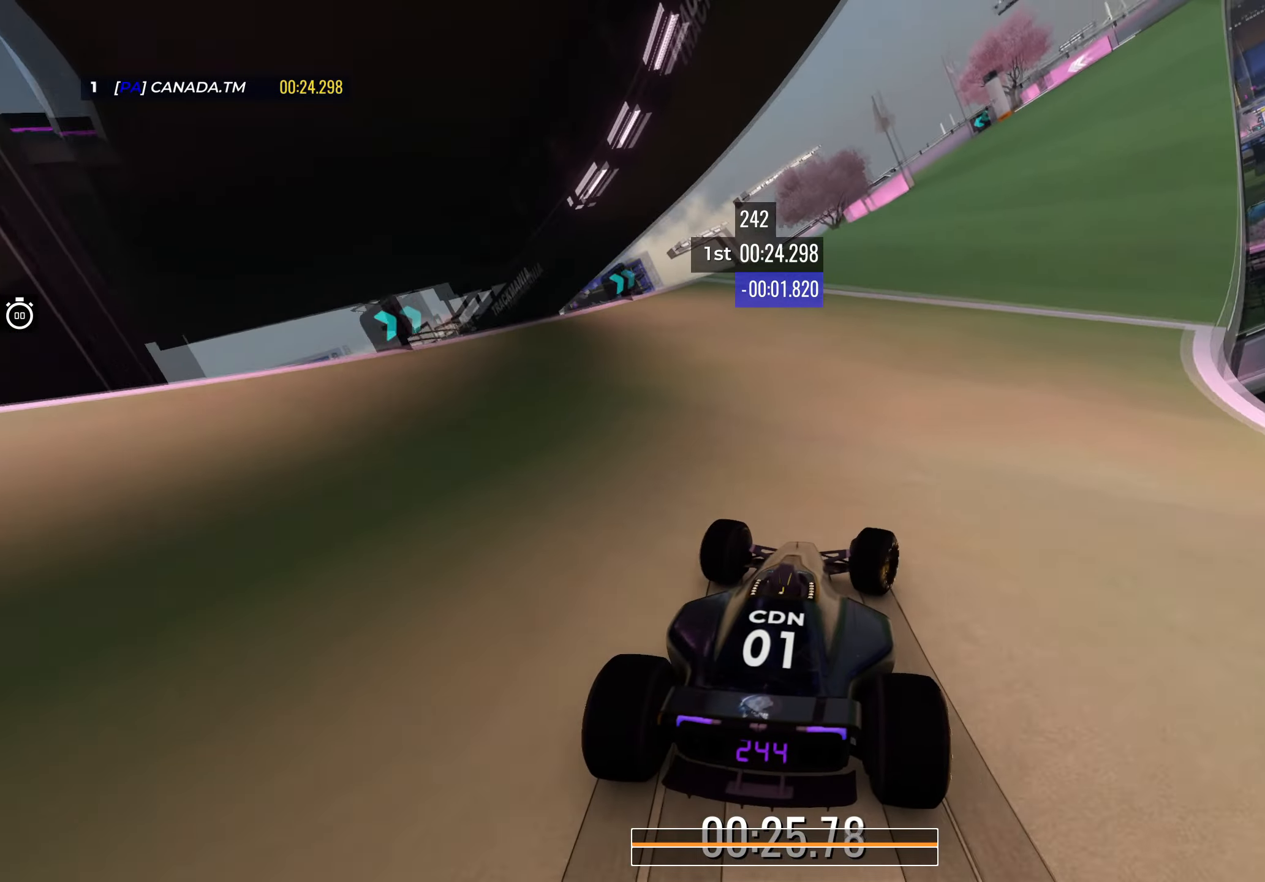
{"keys": ["up"], "events": [[167, "right", "down"], [333, "right", "up"]]}
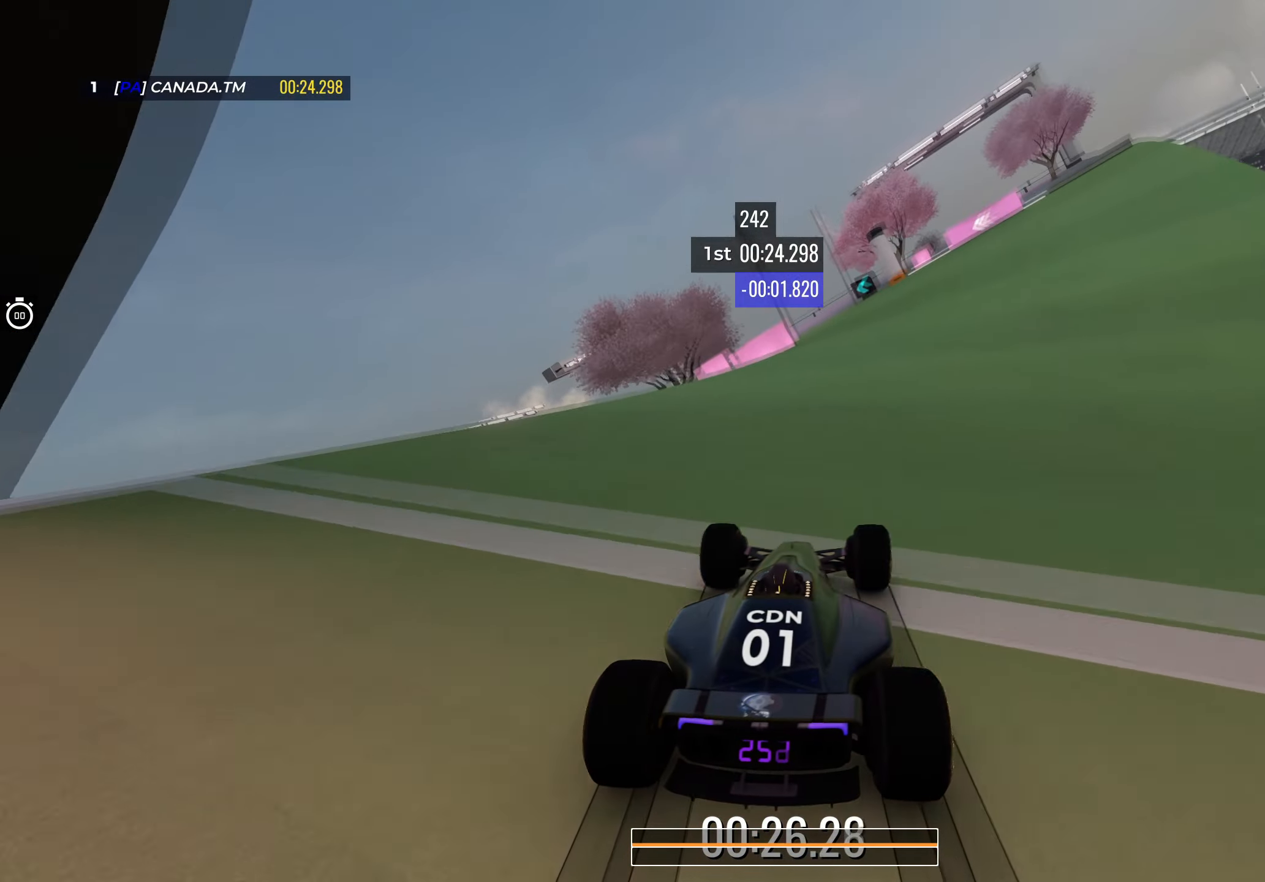
{"keys": ["left", "up"], "events": [[183, "left", "down"]]}
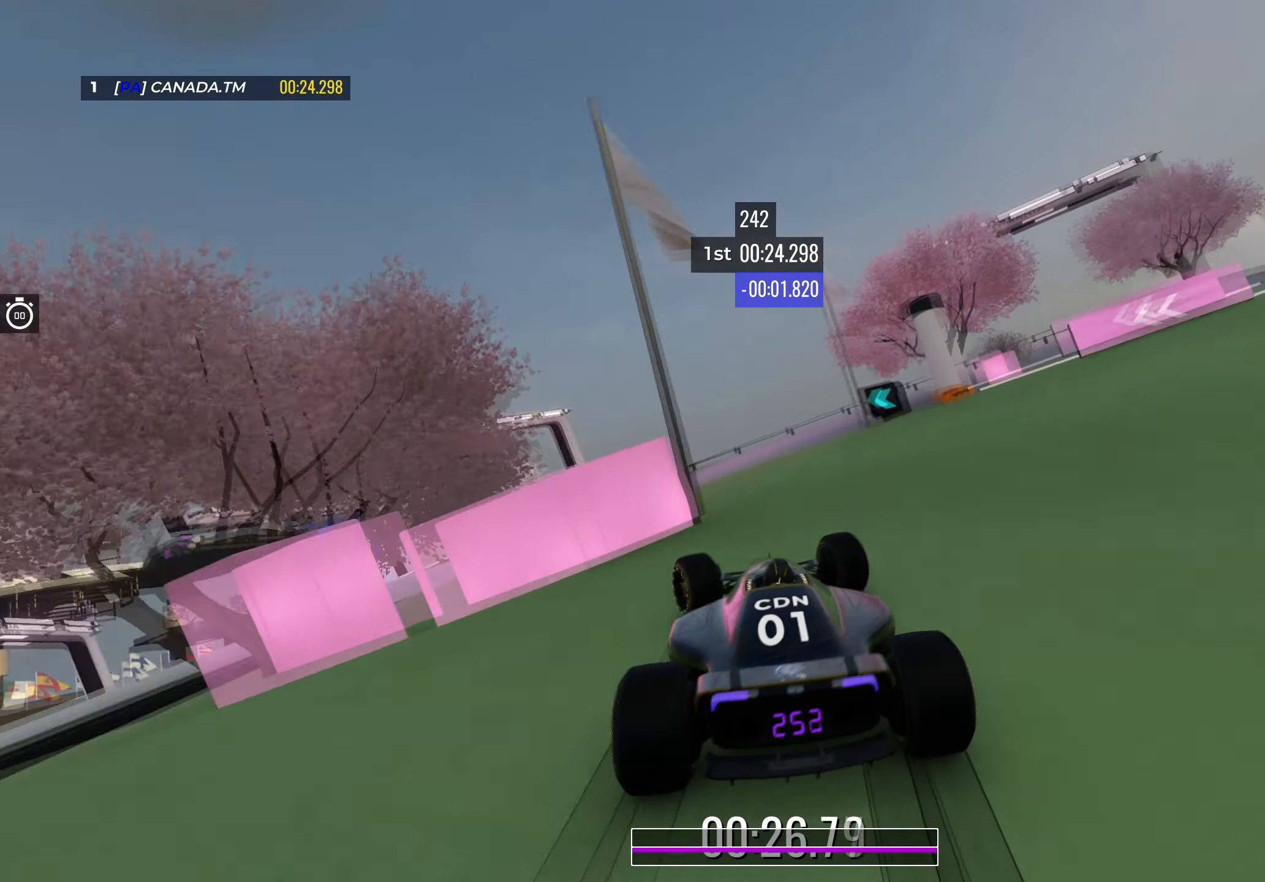
{"keys": ["left", "up"], "events": [[133, "left", "up"], [183, "left", "down"]]}
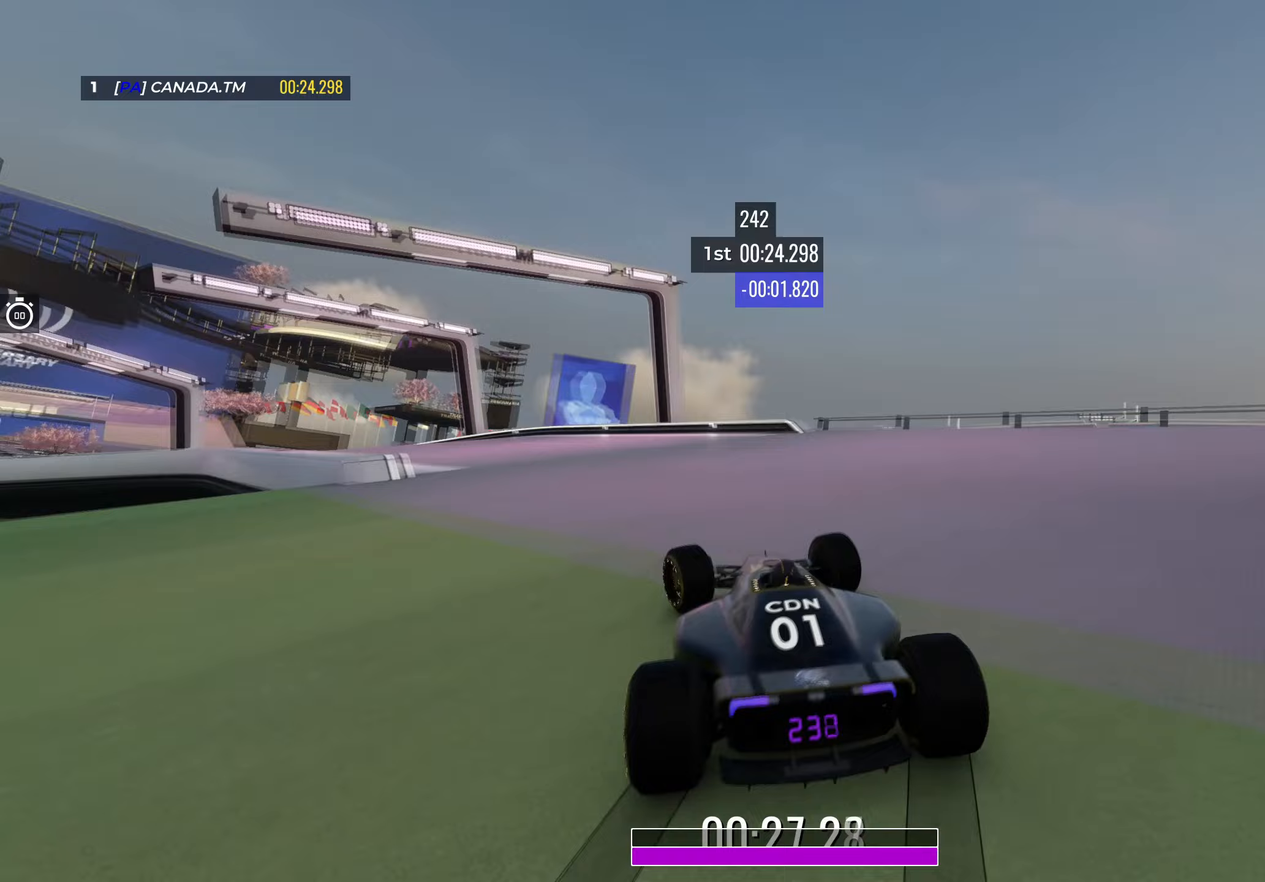
{"keys": ["up"], "events": [[467, "left", "up"]]}
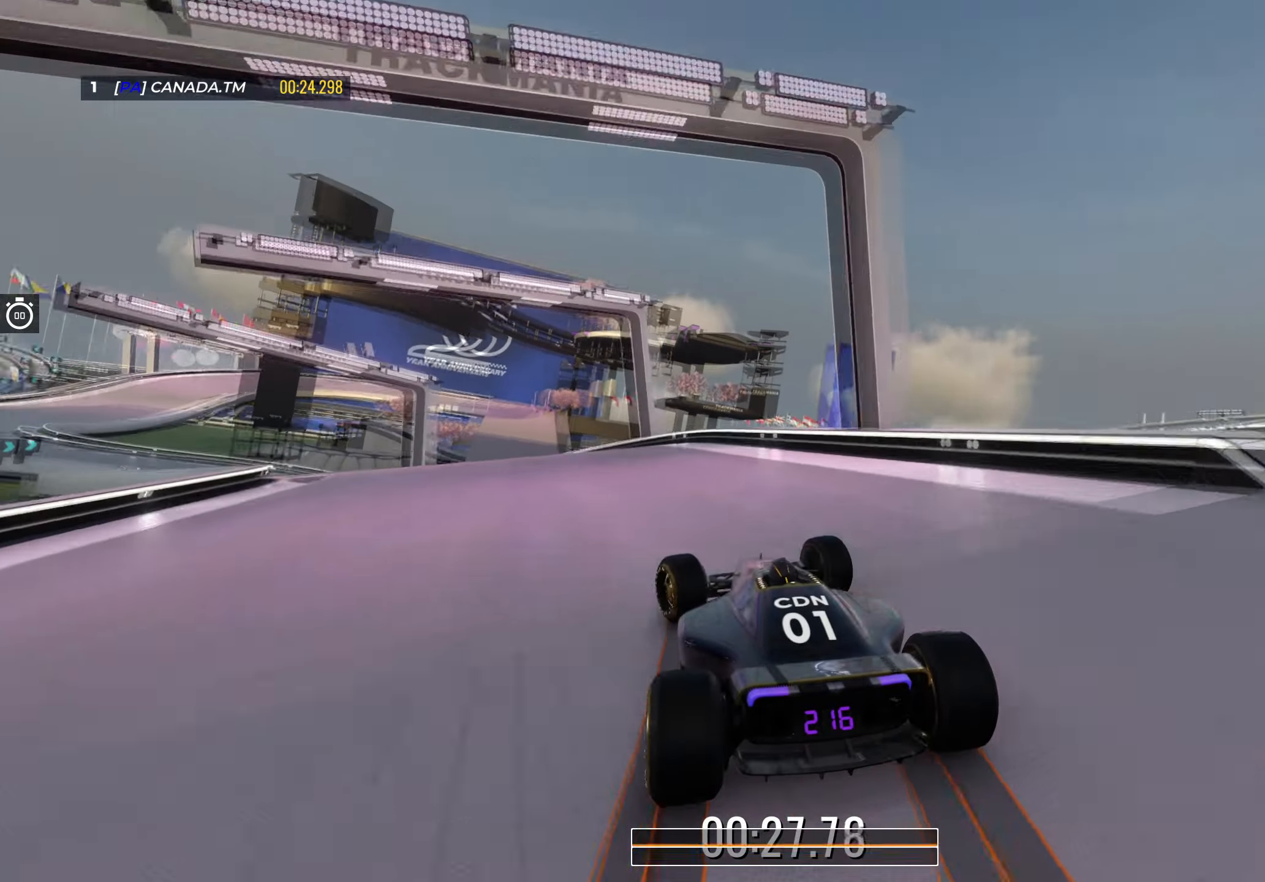
{"keys": ["left", "up"], "events": [[17, "left", "down"]]}
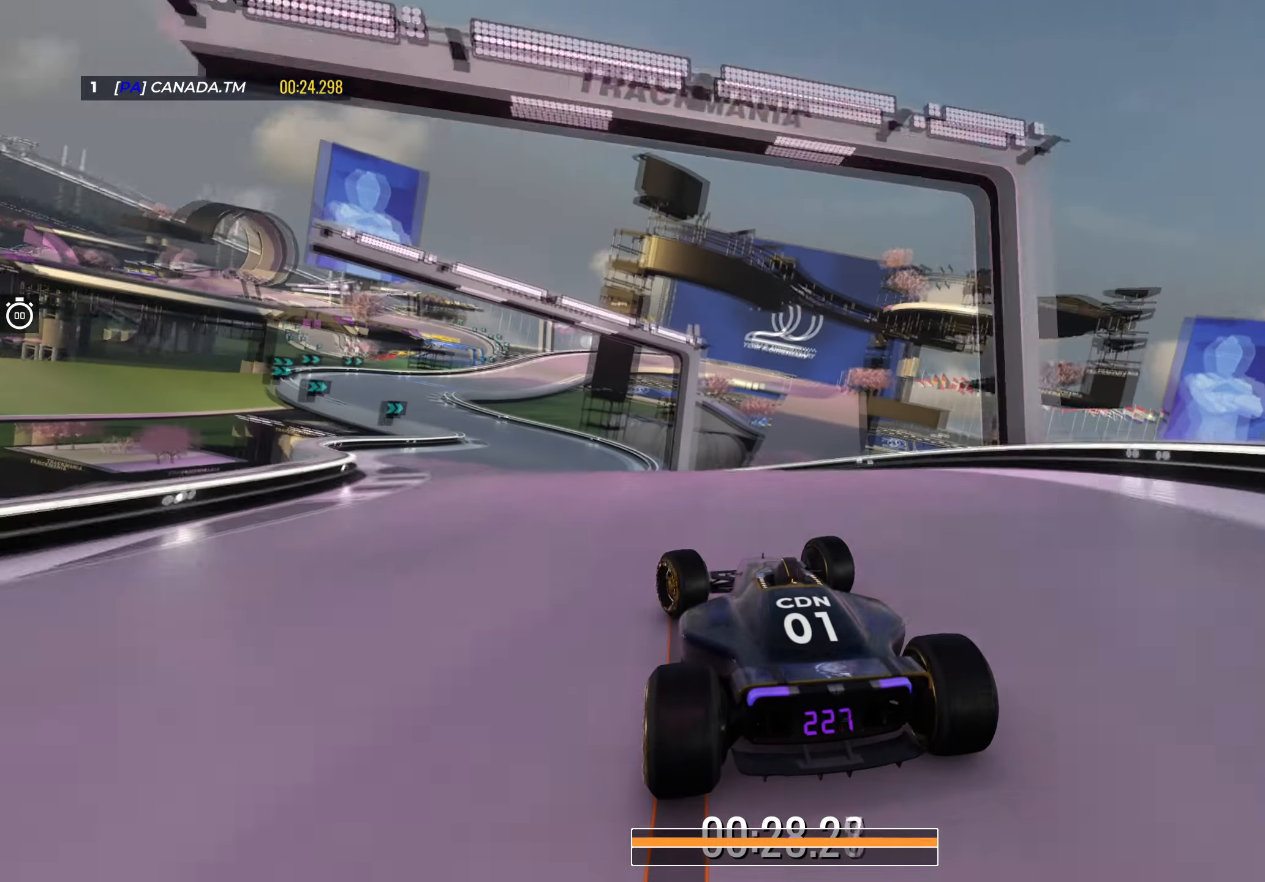
{"keys": ["left", "up"], "events": [[117, "left", "up"], [183, "right", "down"], [350, "right", "up"], [467, "left", "down"]]}
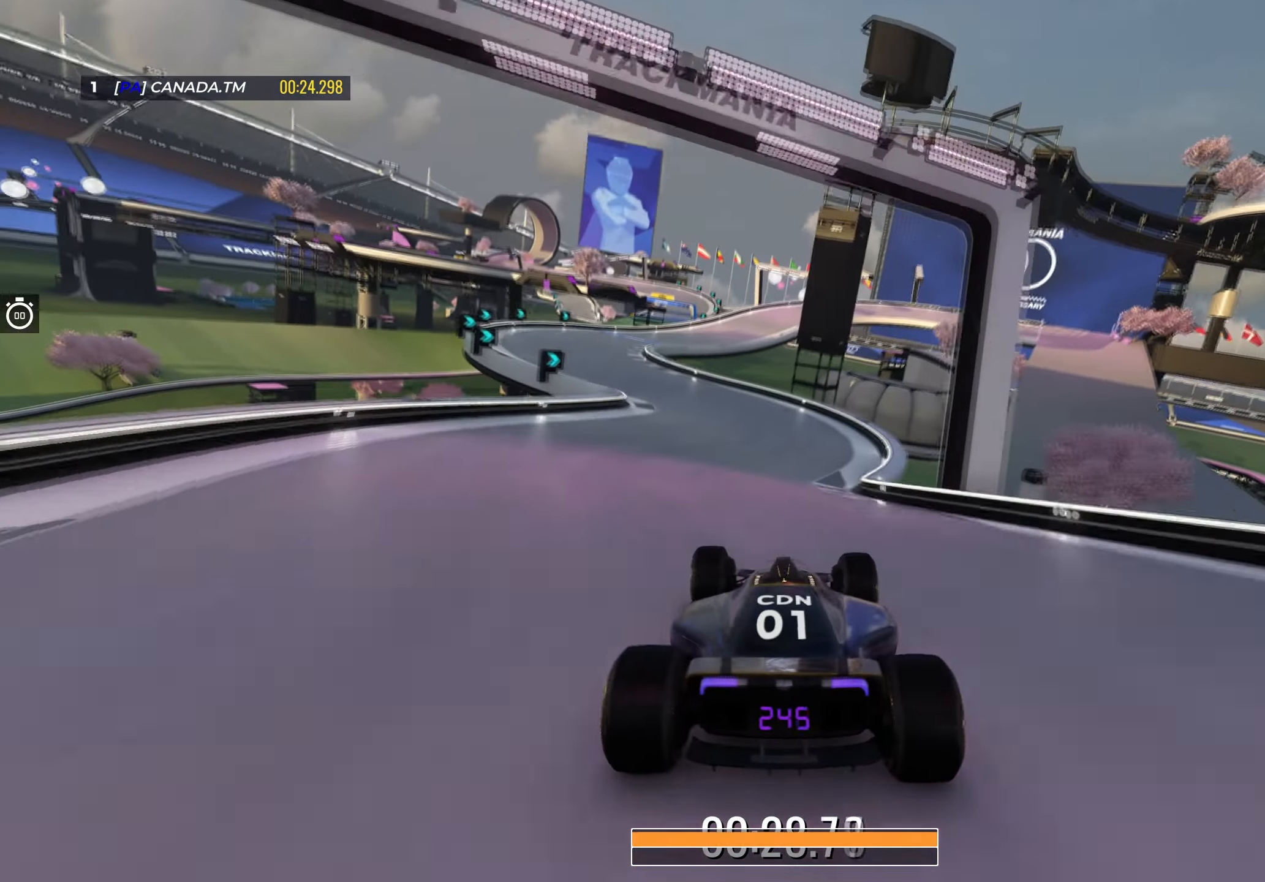
{"keys": ["left", "up"], "events": []}
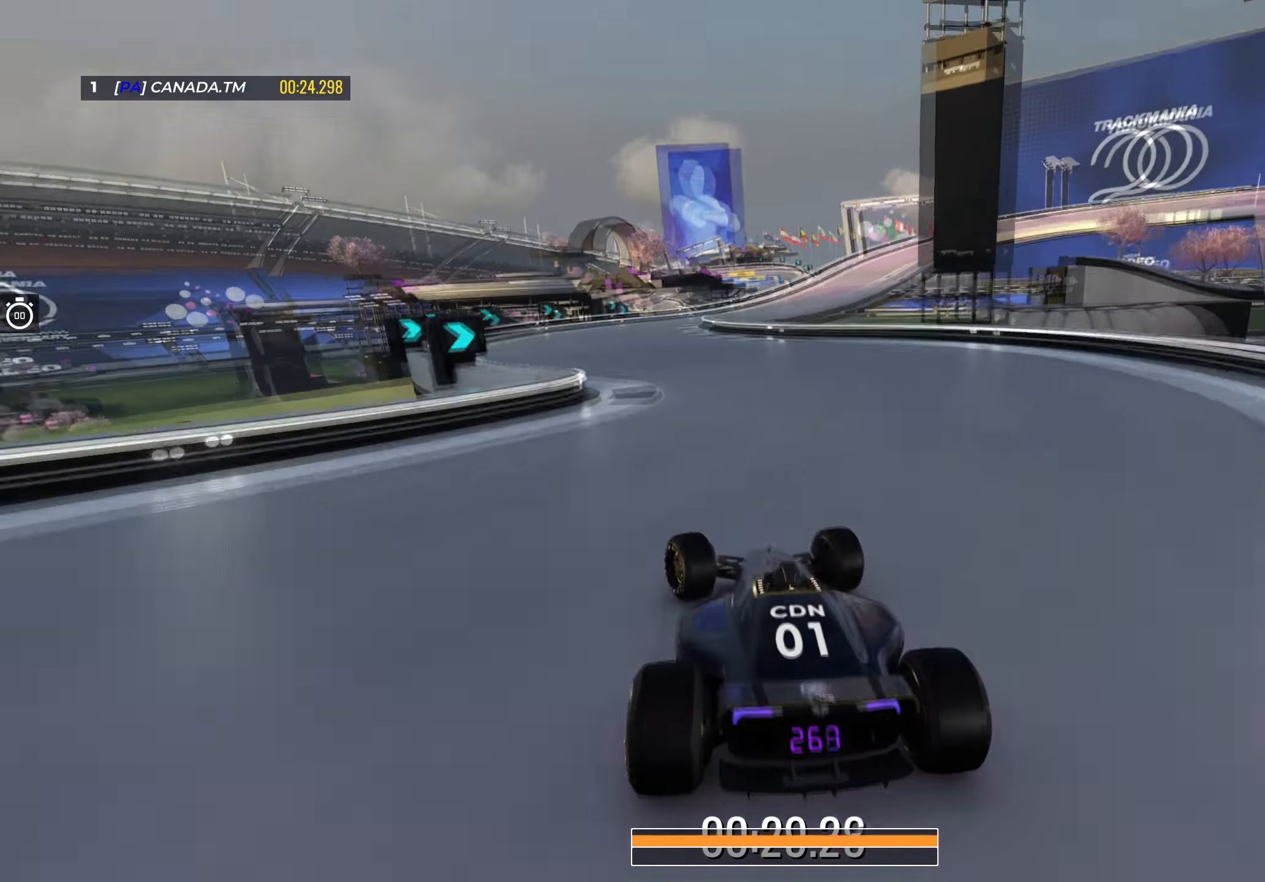
{"keys": ["right", "up"], "events": [[150, "left", "up"], [200, "right", "down"]]}
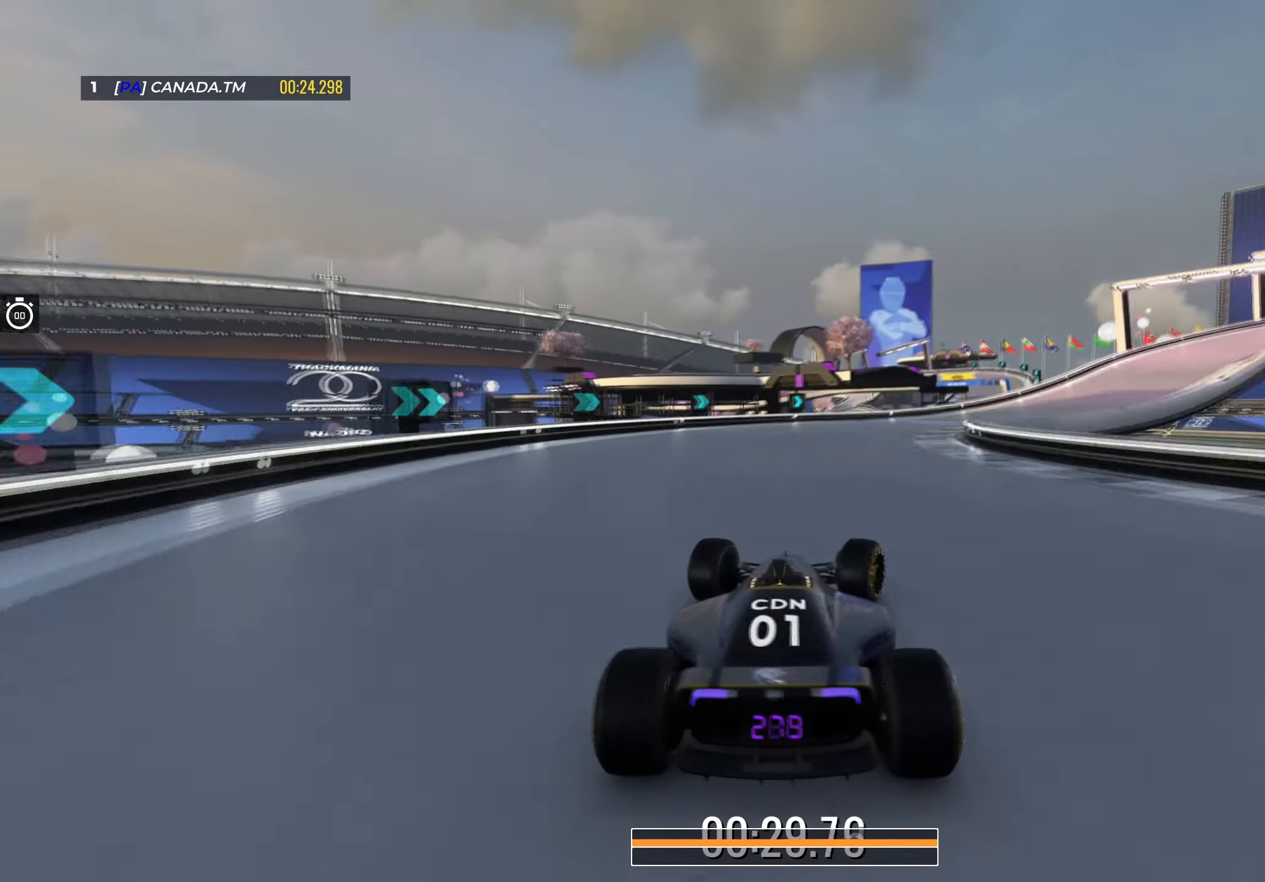
{"keys": ["down", "right", "up"], "events": [[400, "down", "down"]]}